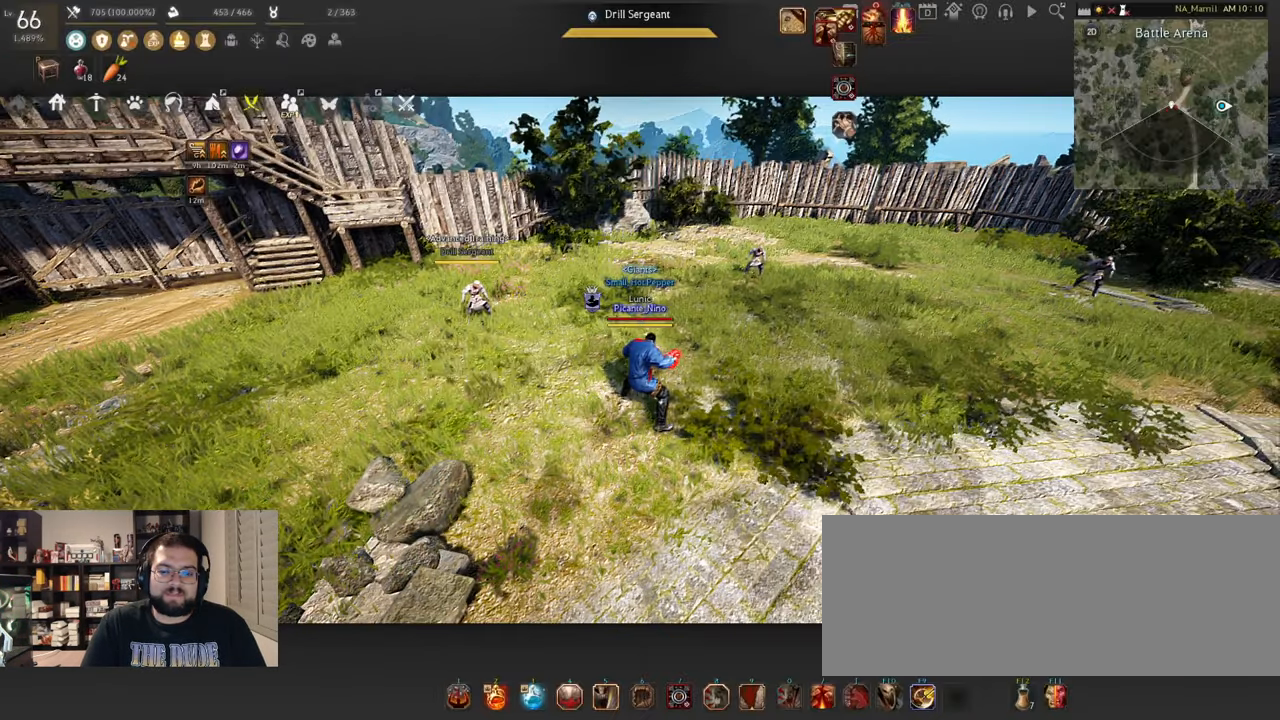
Gameplay with keyboard and mouse; each line is a JSON object with the keys and mouse buttons held at the frame after it. "events" lists presses ("down") and releases ("up") of "a", "c", "d", "e", "f", "q", "s", "shift", "space", "tab", "w", "x", "z", "mouse_left" and "mouse_right" between this image and that frame as [ms after this image, input, new state], when the widget could be followed in between. "mouse_left", "mouse_right" = the "left", "right" buttons of the "mouse" list. No other keys are recorded. Mouse movement is not recorded.
{"keys": [], "mouse": [], "events": []}
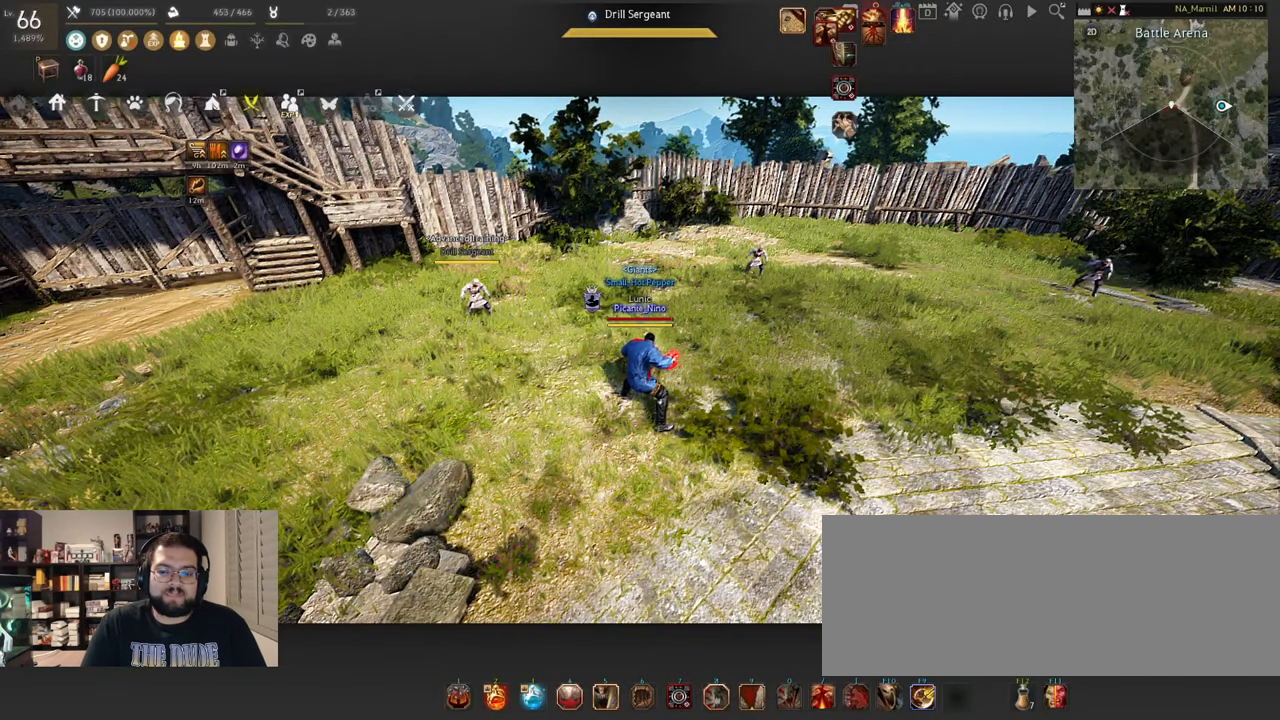
{"keys": ["d"], "mouse": [], "events": [[450, "d", "down"]]}
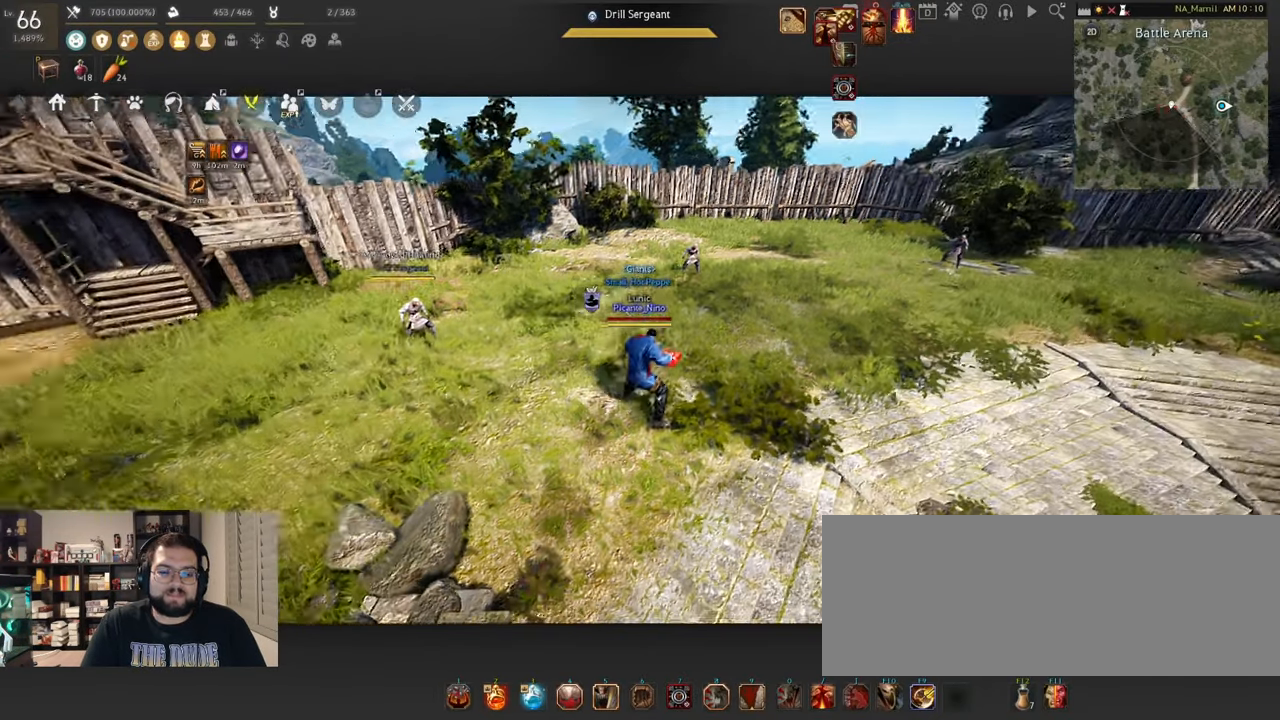
{"keys": ["d"], "mouse": [], "events": []}
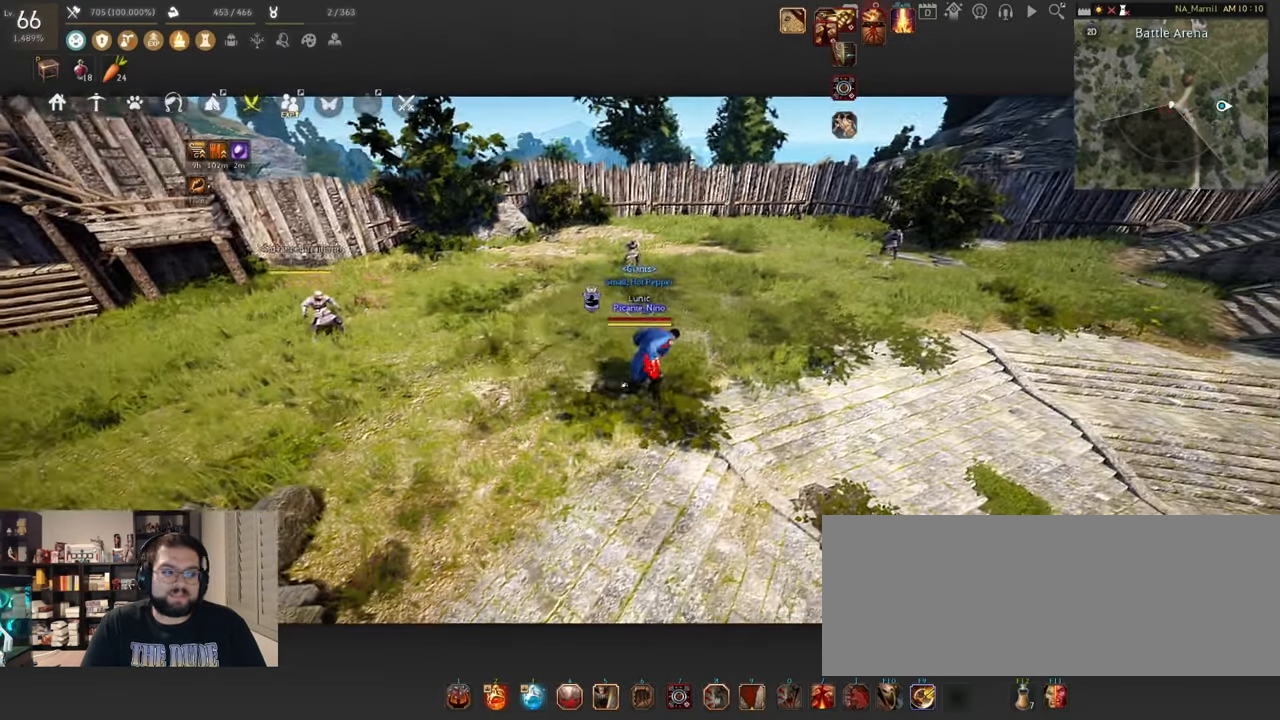
{"keys": ["w"], "mouse": [], "events": [[217, "d", "up"], [300, "w", "down"]]}
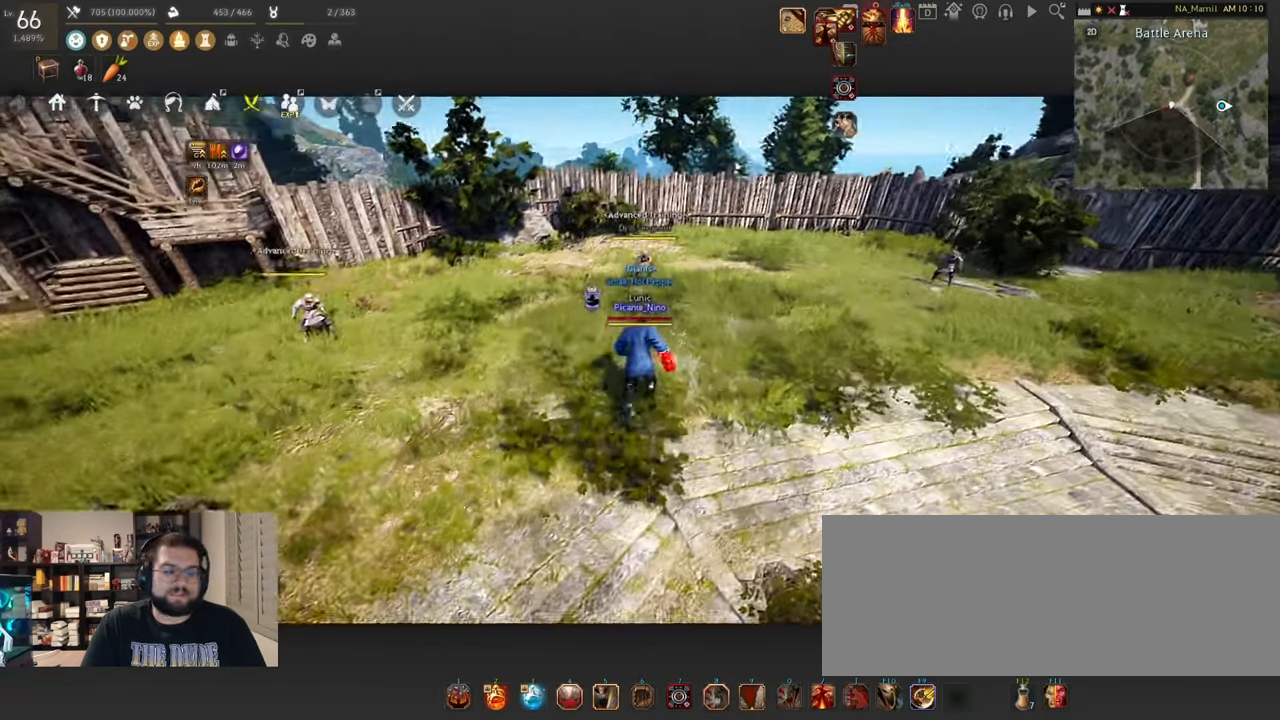
{"keys": ["d", "w"], "mouse": [], "events": [[217, "d", "down"]]}
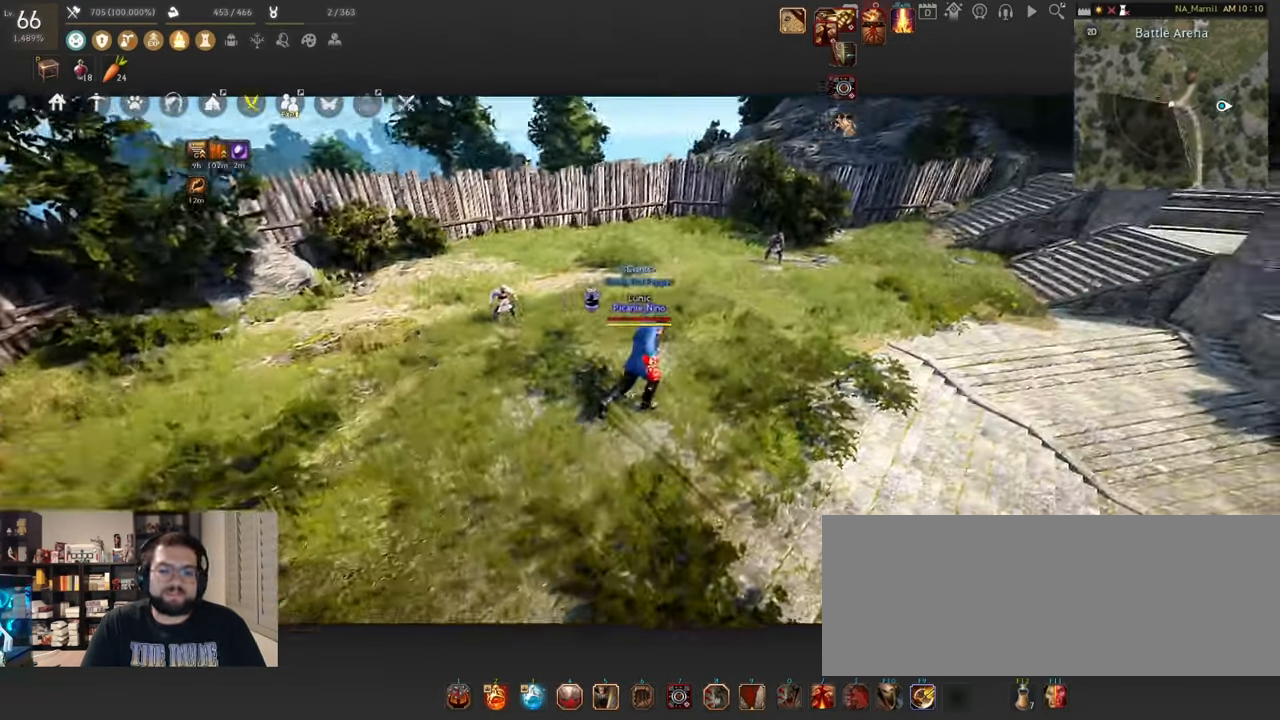
{"keys": ["d", "w"], "mouse": [], "events": []}
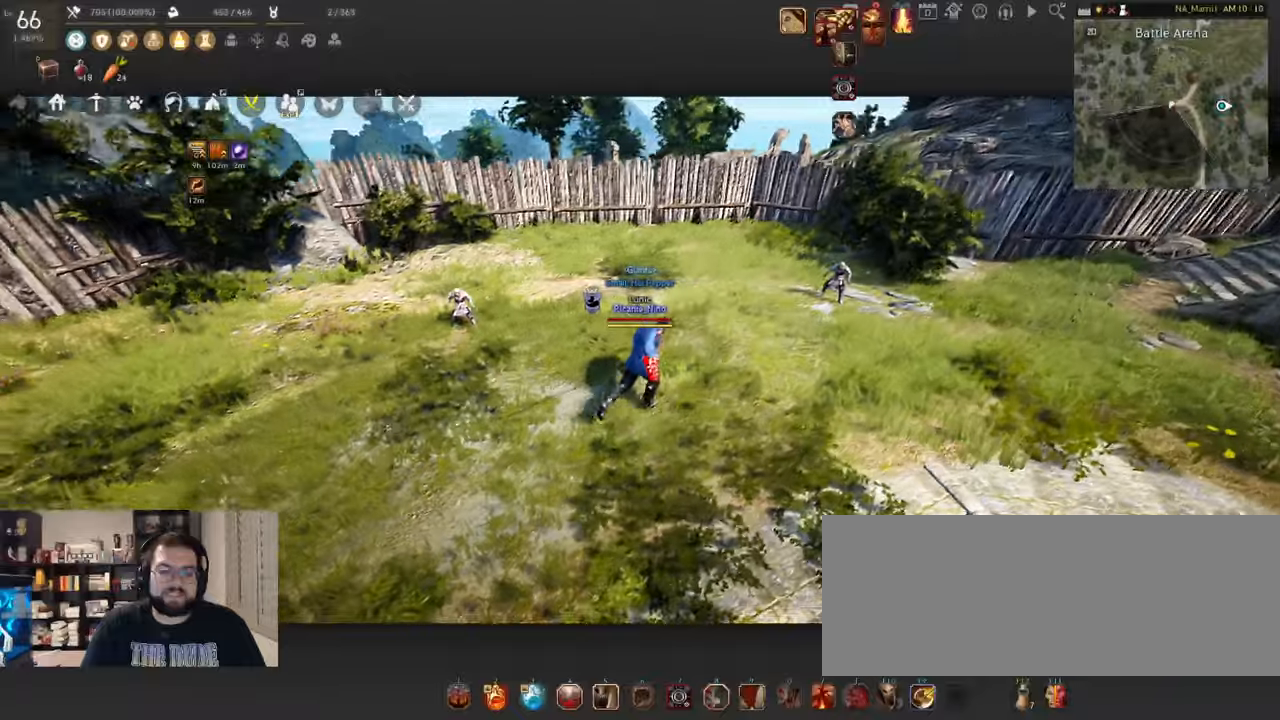
{"keys": ["w"], "mouse": [], "events": [[33, "d", "up"], [150, "w", "up"], [467, "w", "down"]]}
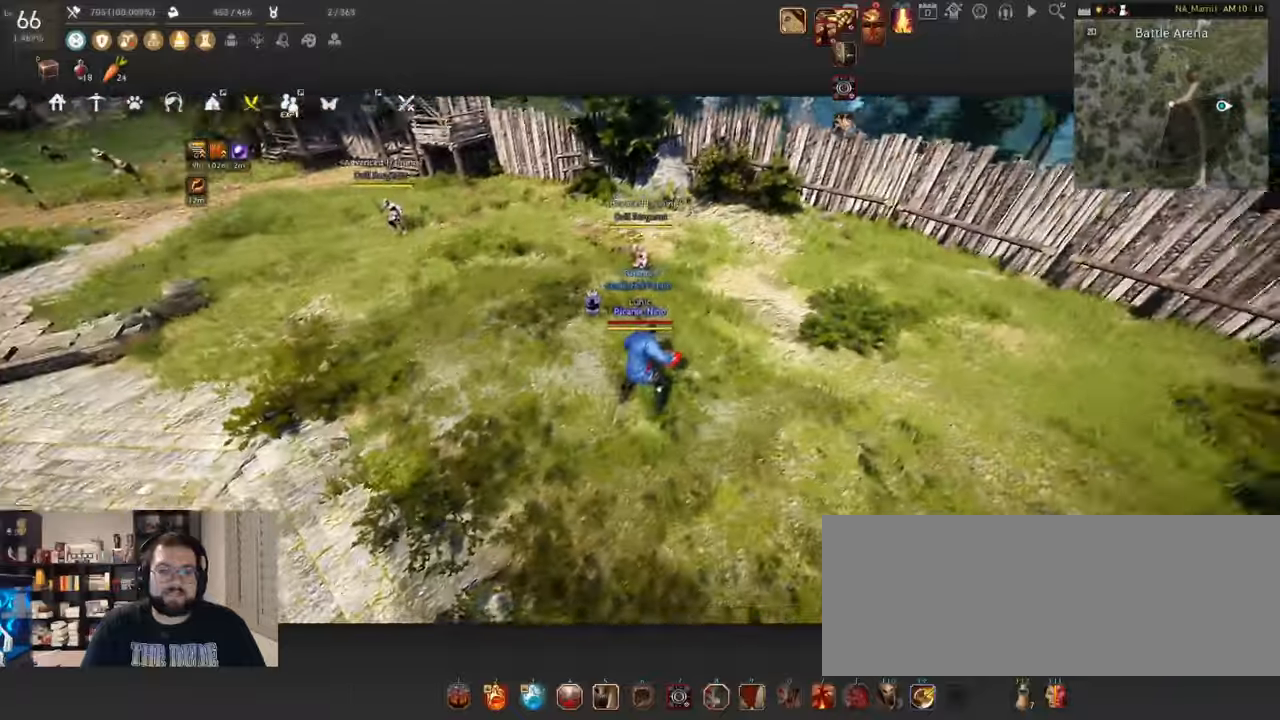
{"keys": ["w"], "mouse": [], "events": []}
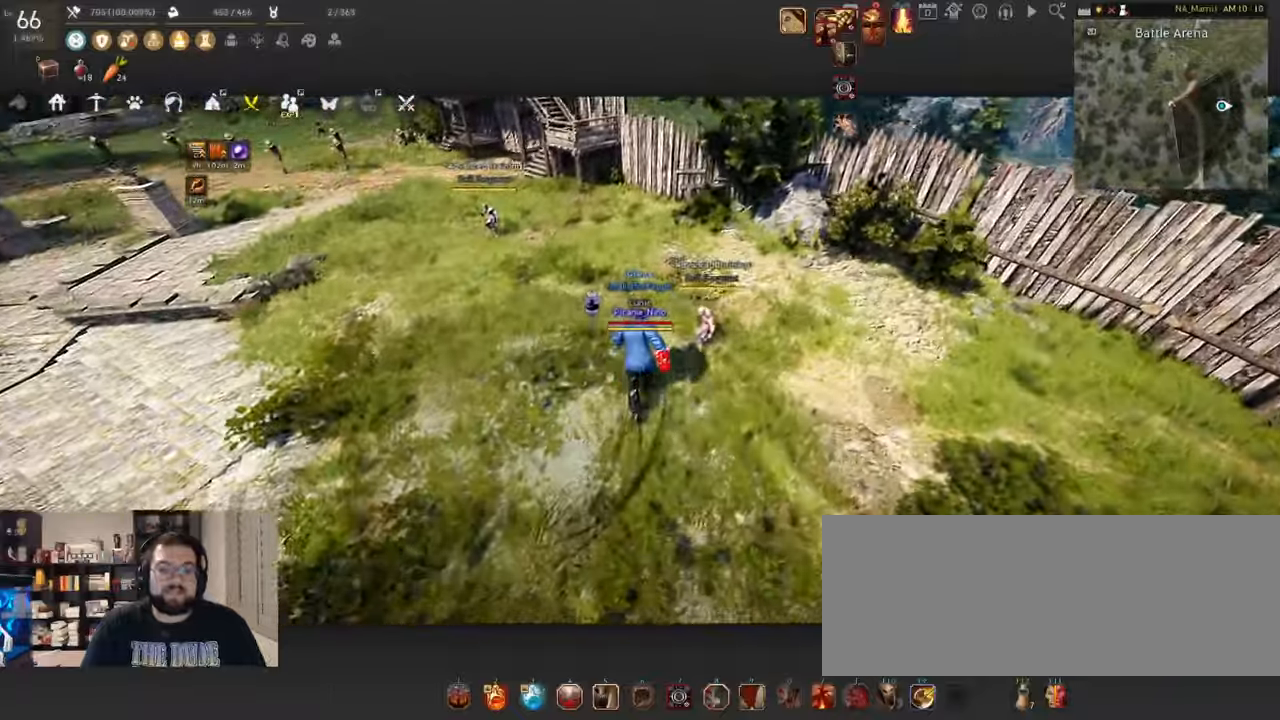
{"keys": [], "mouse": [], "events": [[133, "w", "up"]]}
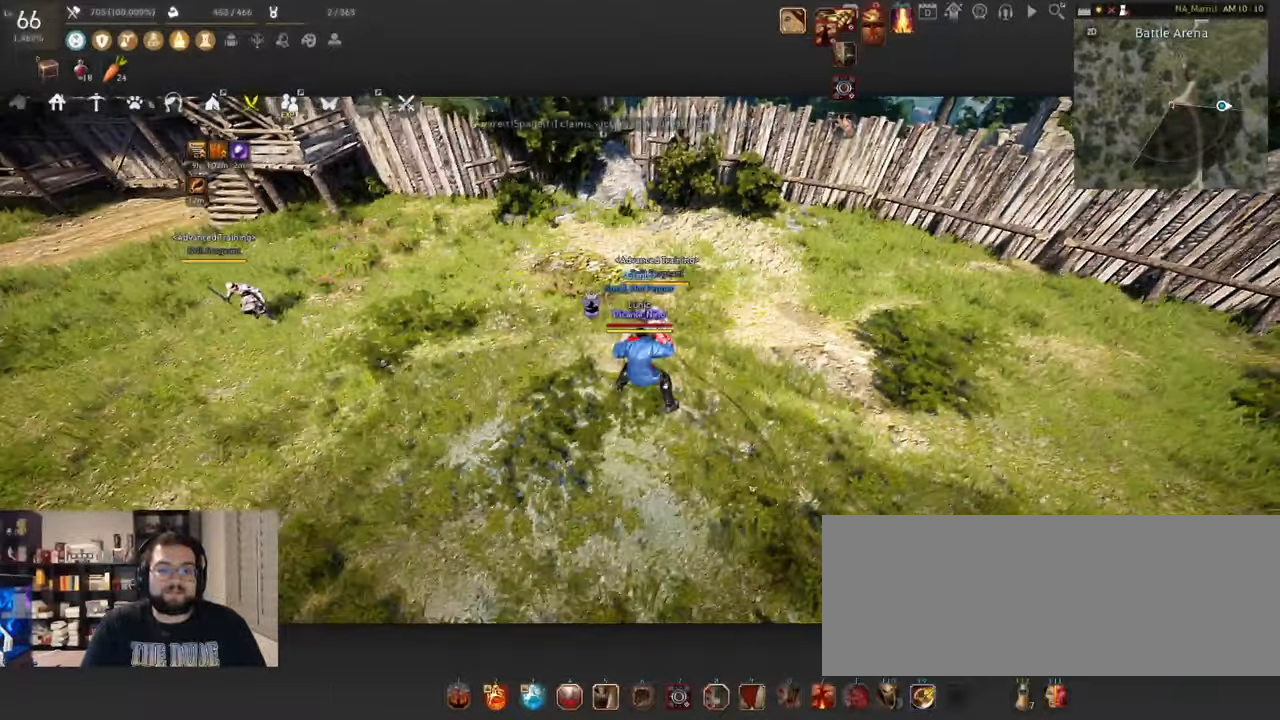
{"keys": [], "mouse": [], "events": []}
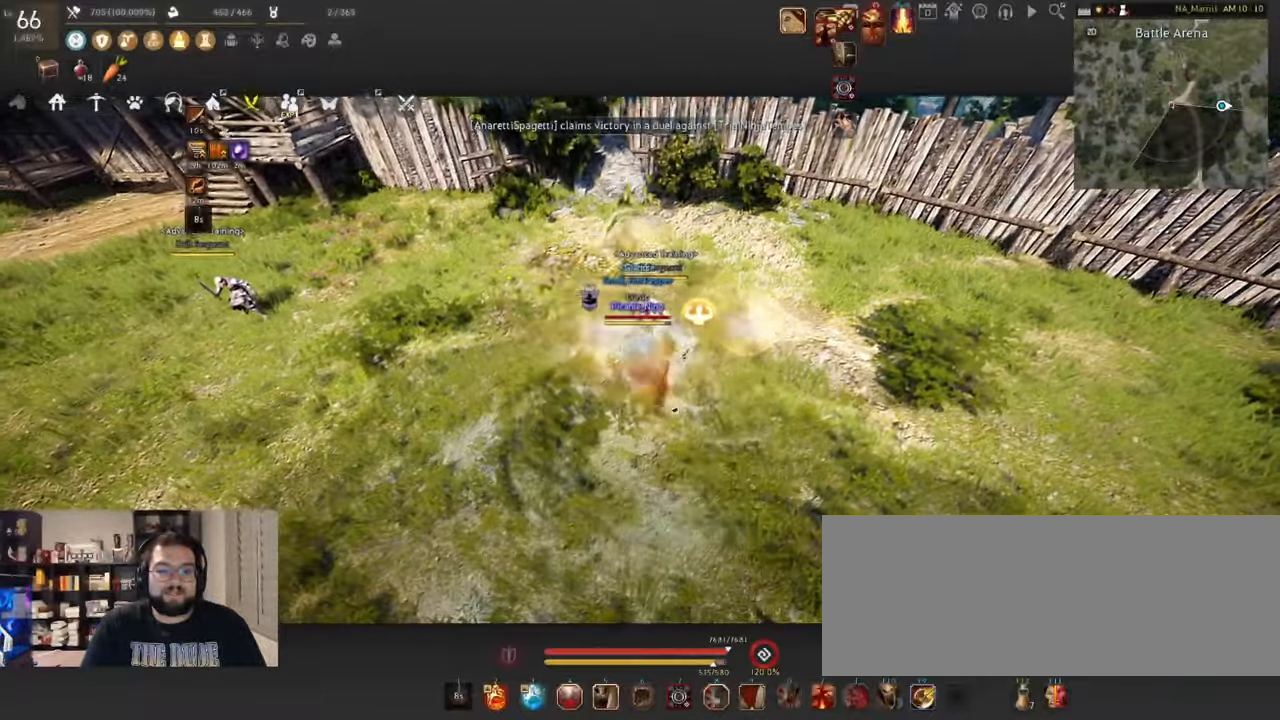
{"keys": [], "mouse": [], "events": []}
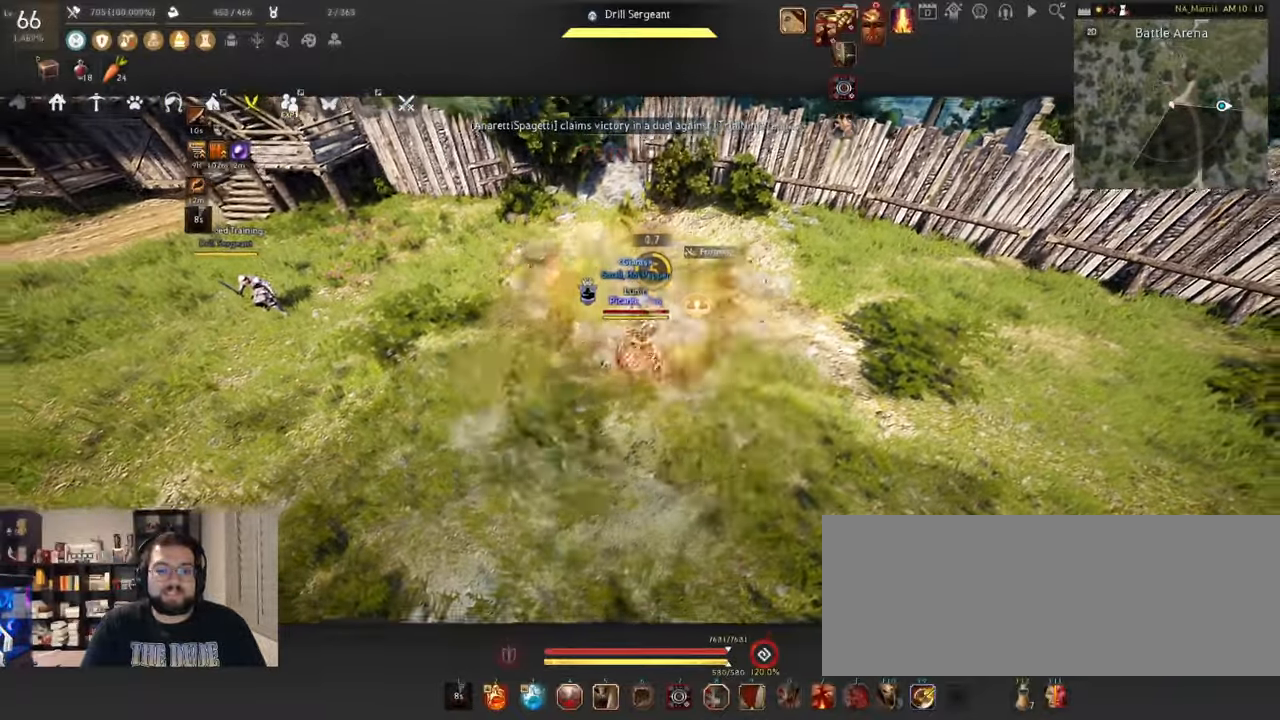
{"keys": [], "mouse": [], "events": []}
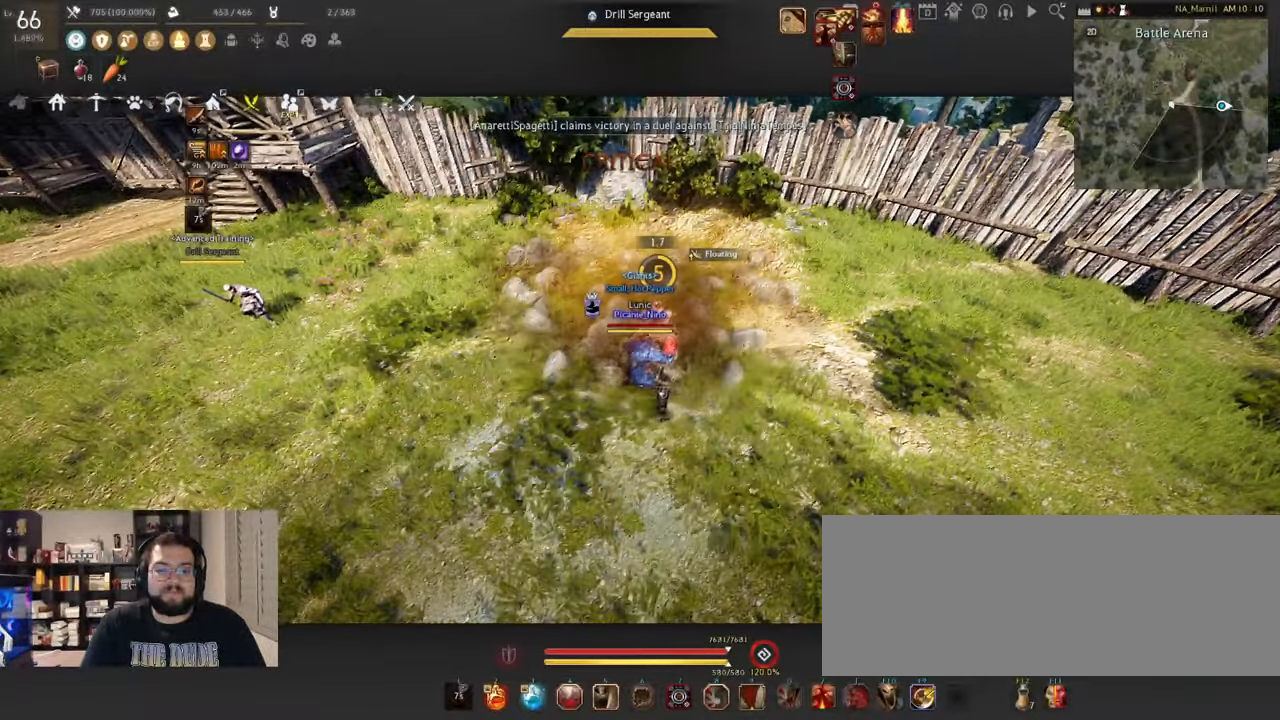
{"keys": [], "mouse": [], "events": []}
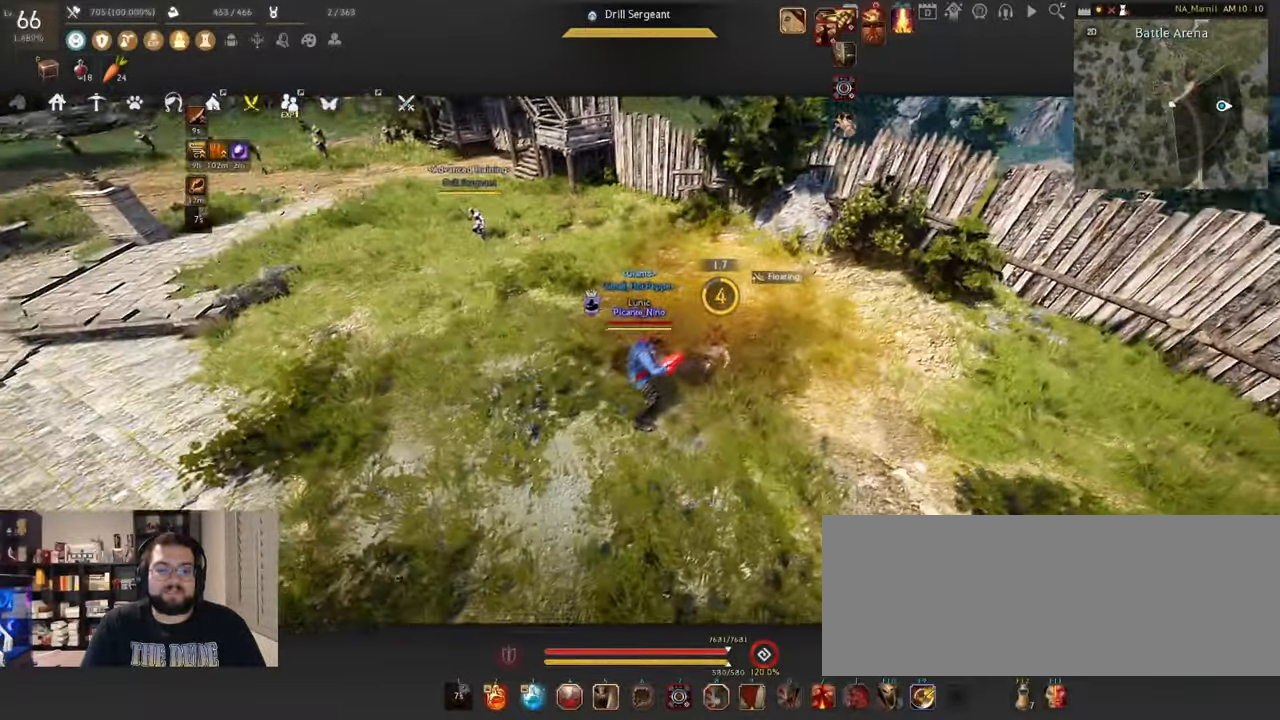
{"keys": [], "mouse": [], "events": []}
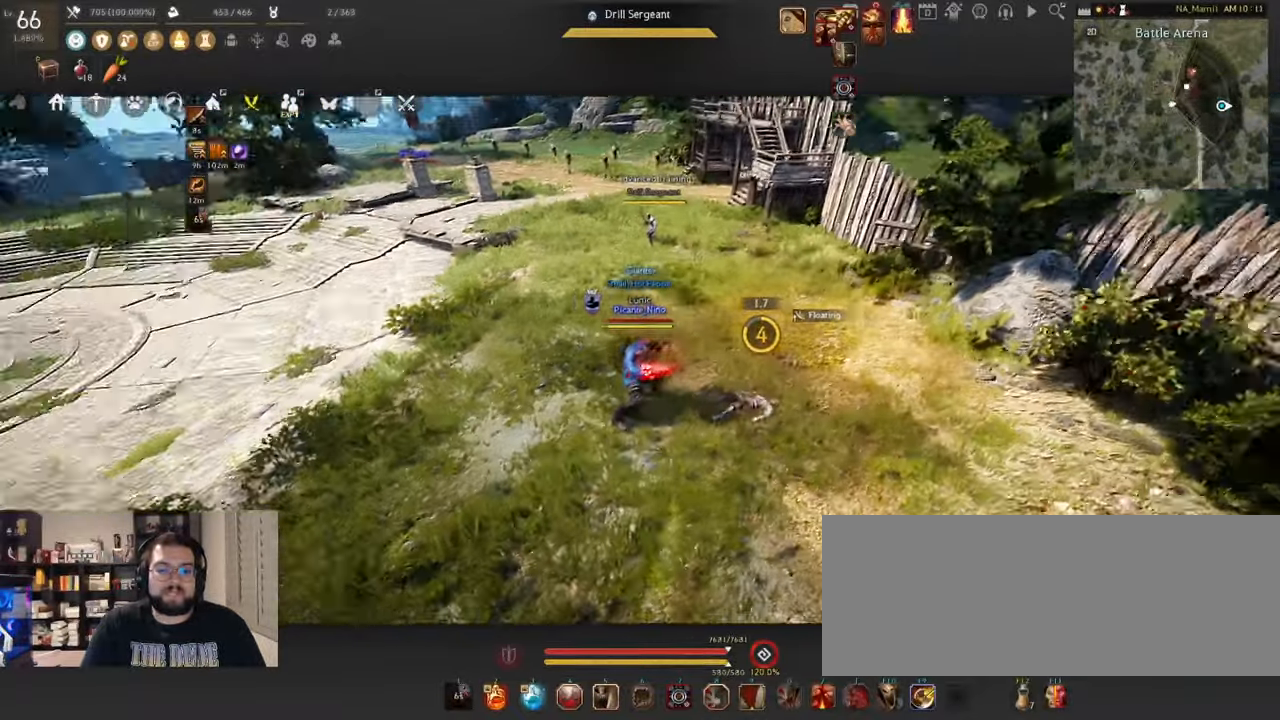
{"keys": ["w"], "mouse": [], "events": [[233, "w", "down"]]}
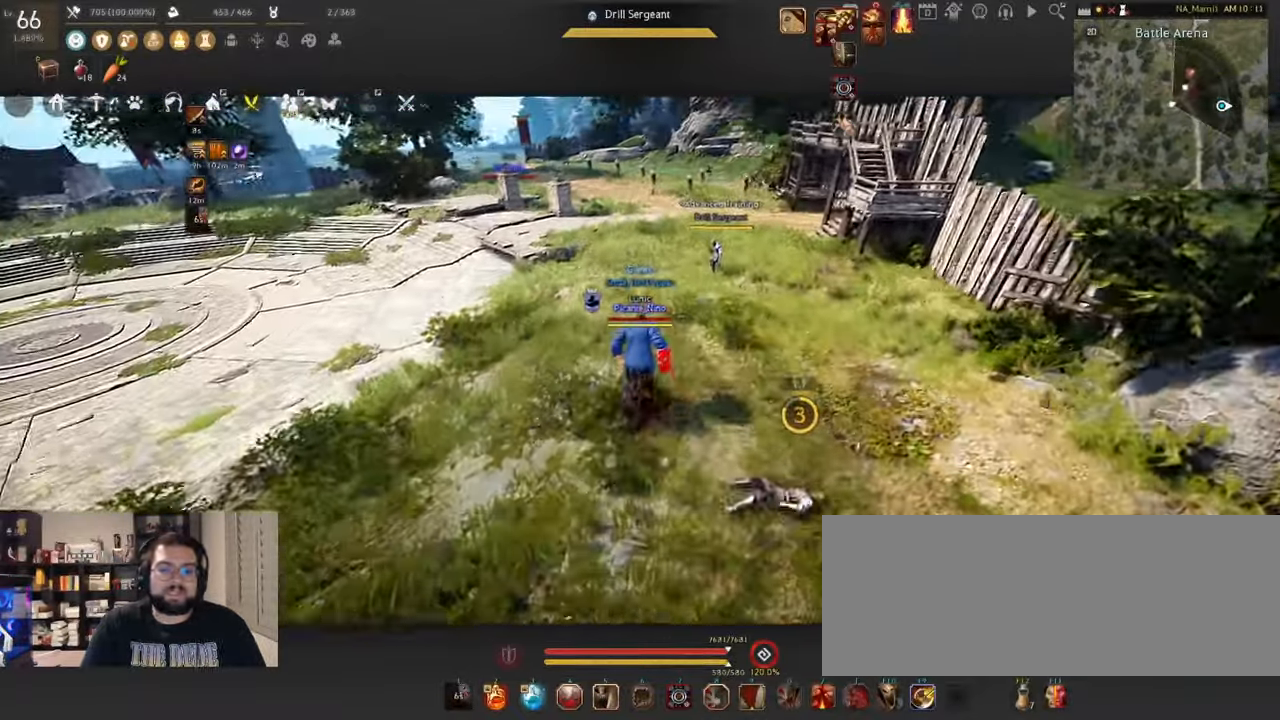
{"keys": ["w"], "mouse": [], "events": []}
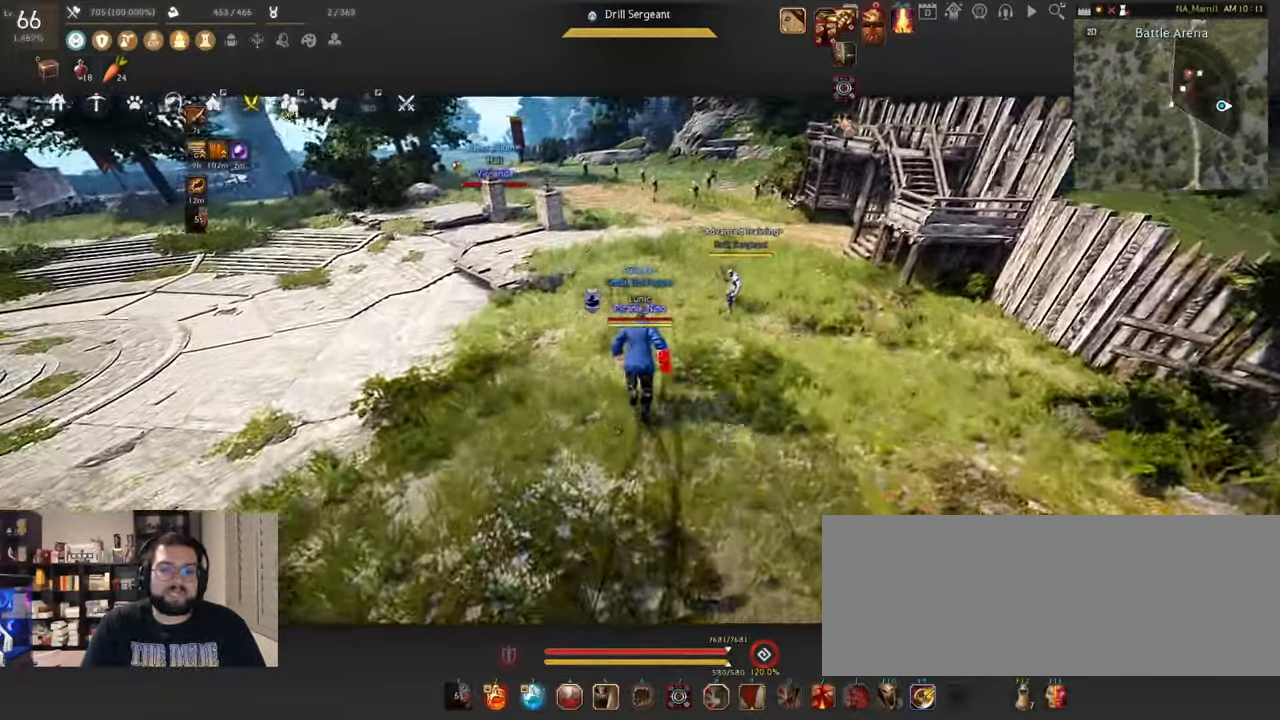
{"keys": ["w"], "mouse": [], "events": []}
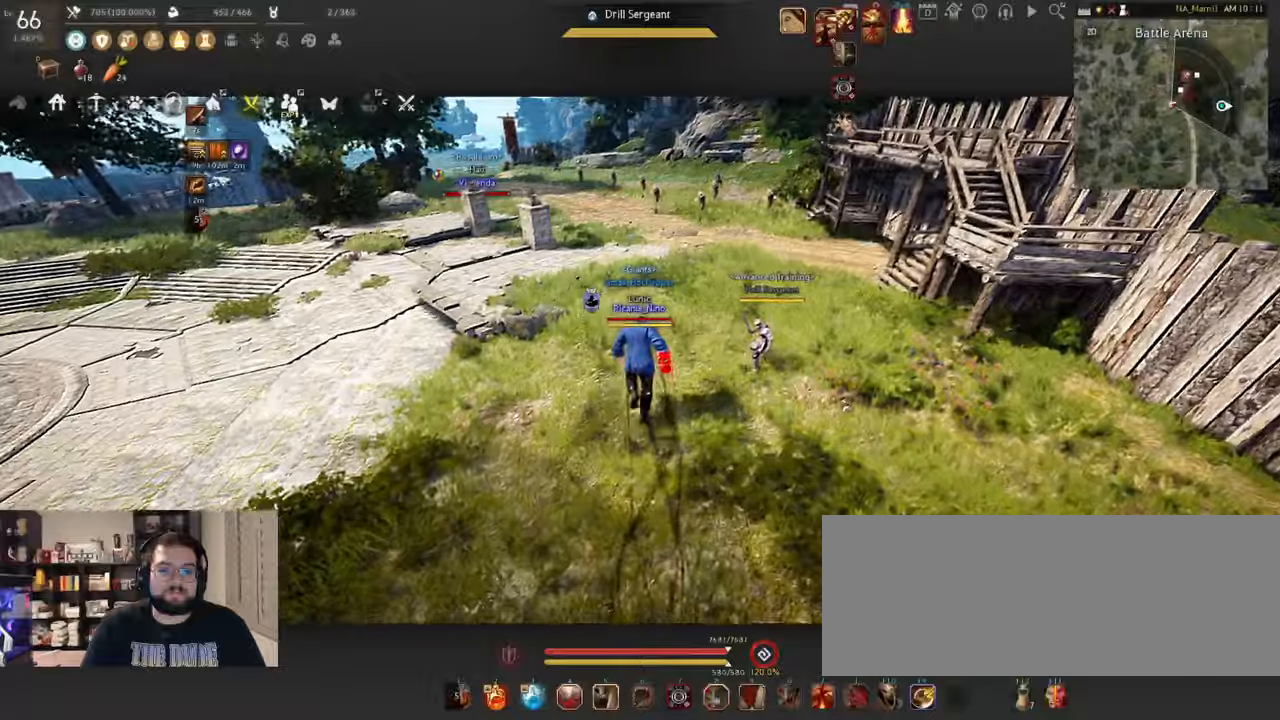
{"keys": ["w"], "mouse": [], "events": []}
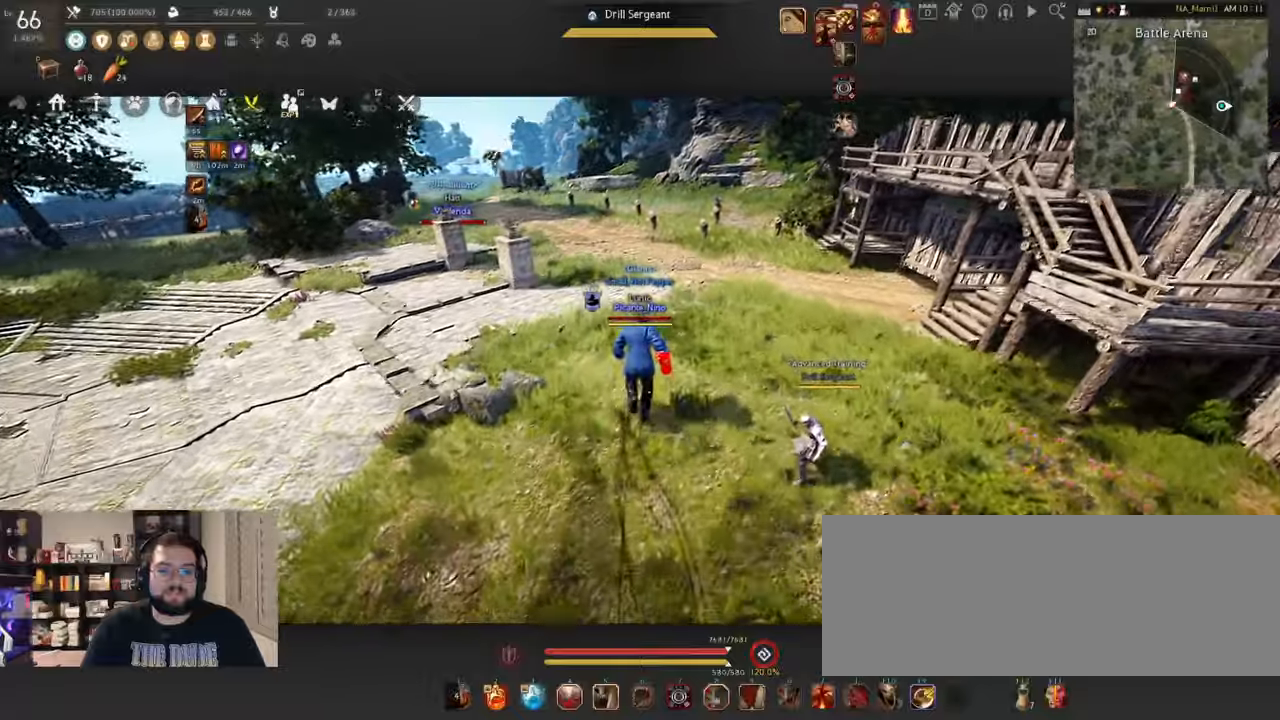
{"keys": ["w"], "mouse": [], "events": []}
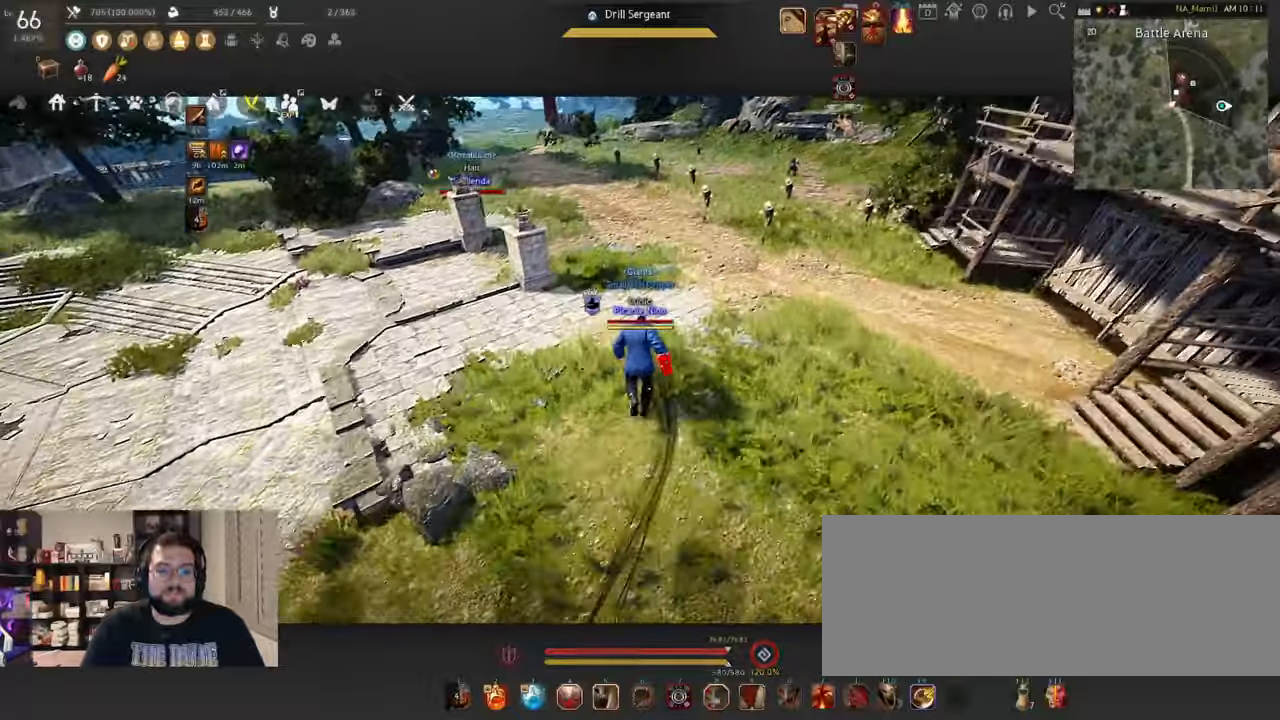
{"keys": ["w"], "mouse": [], "events": []}
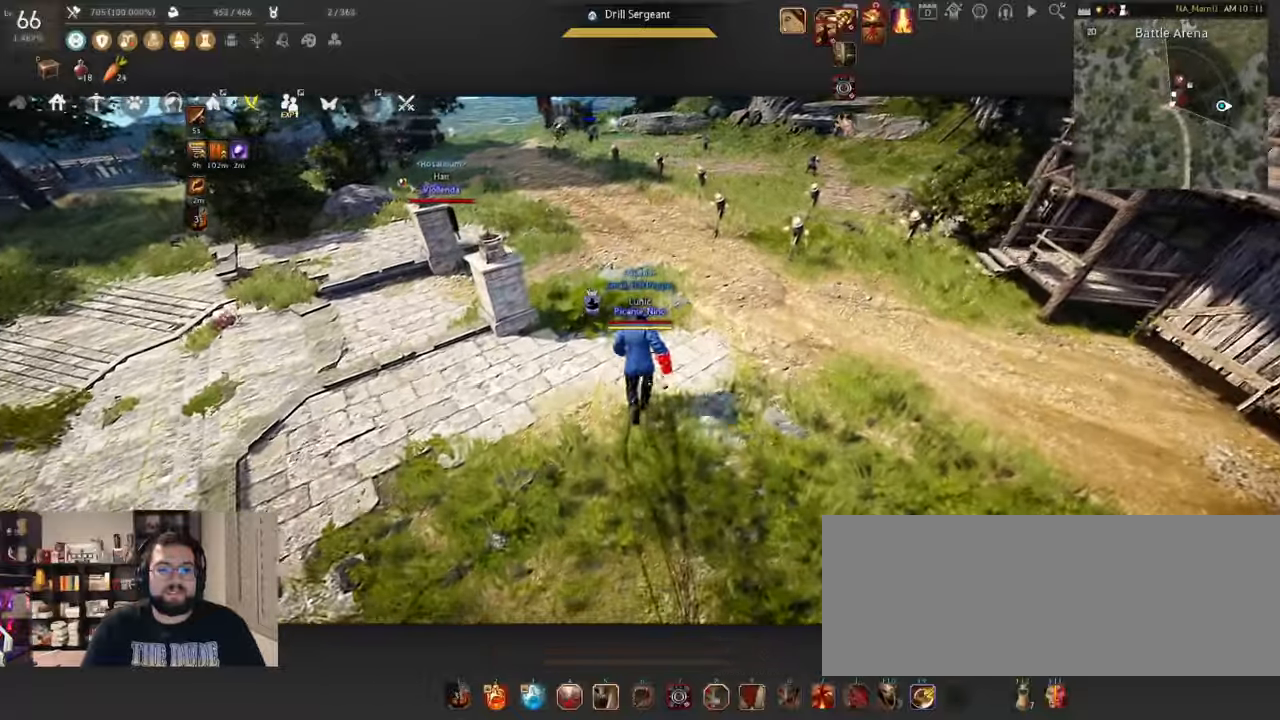
{"keys": ["w"], "mouse": [], "events": []}
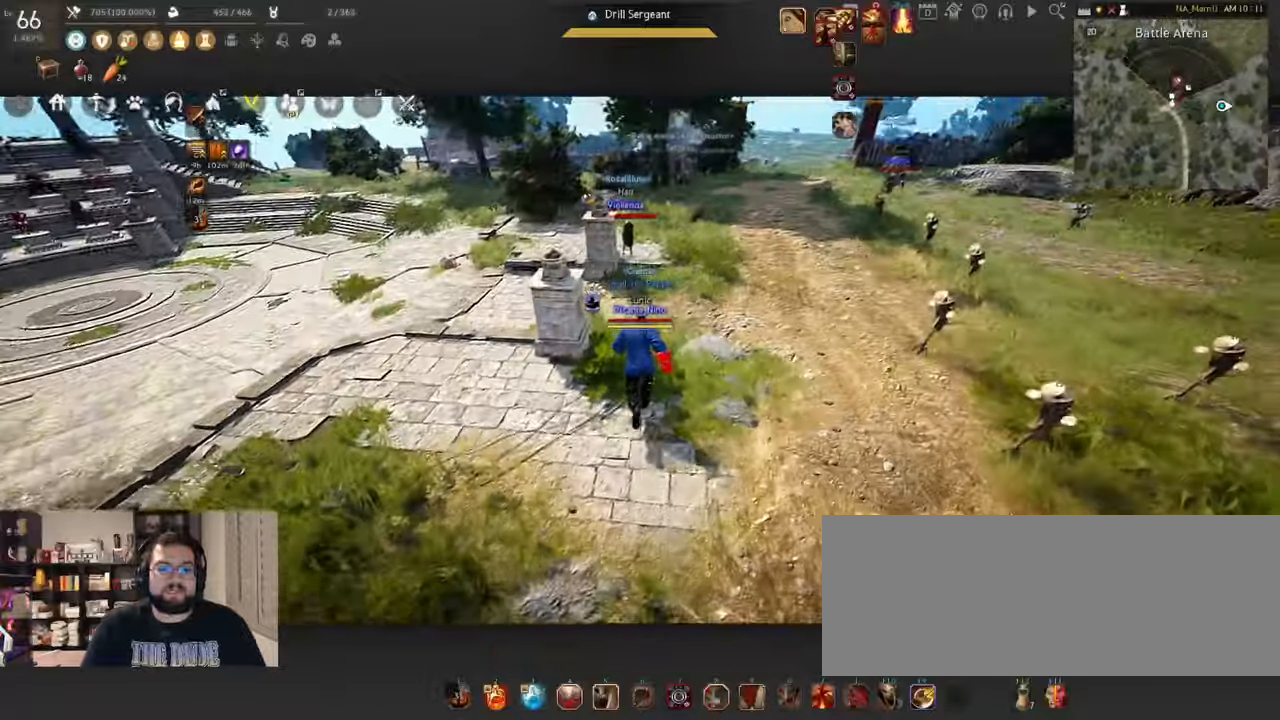
{"keys": ["w"], "mouse": [], "events": []}
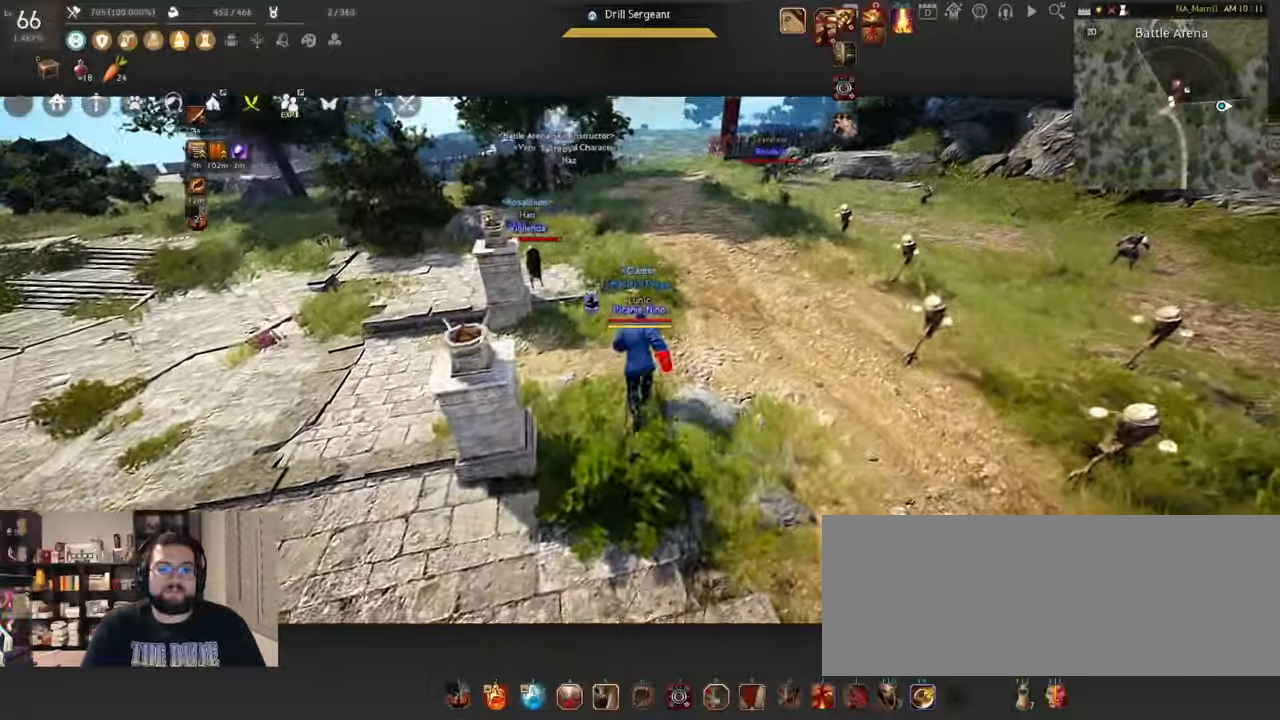
{"keys": ["w"], "mouse": [], "events": []}
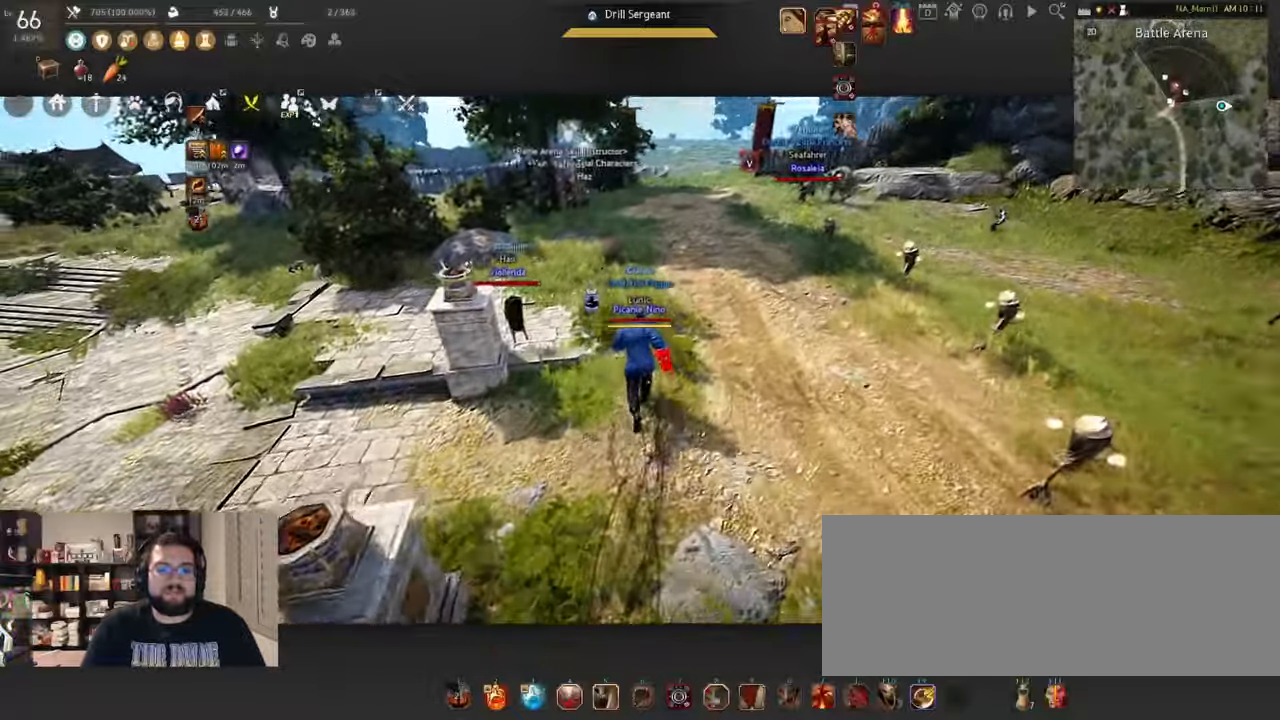
{"keys": ["c", "w"], "mouse": [], "events": [[400, "c", "down"]]}
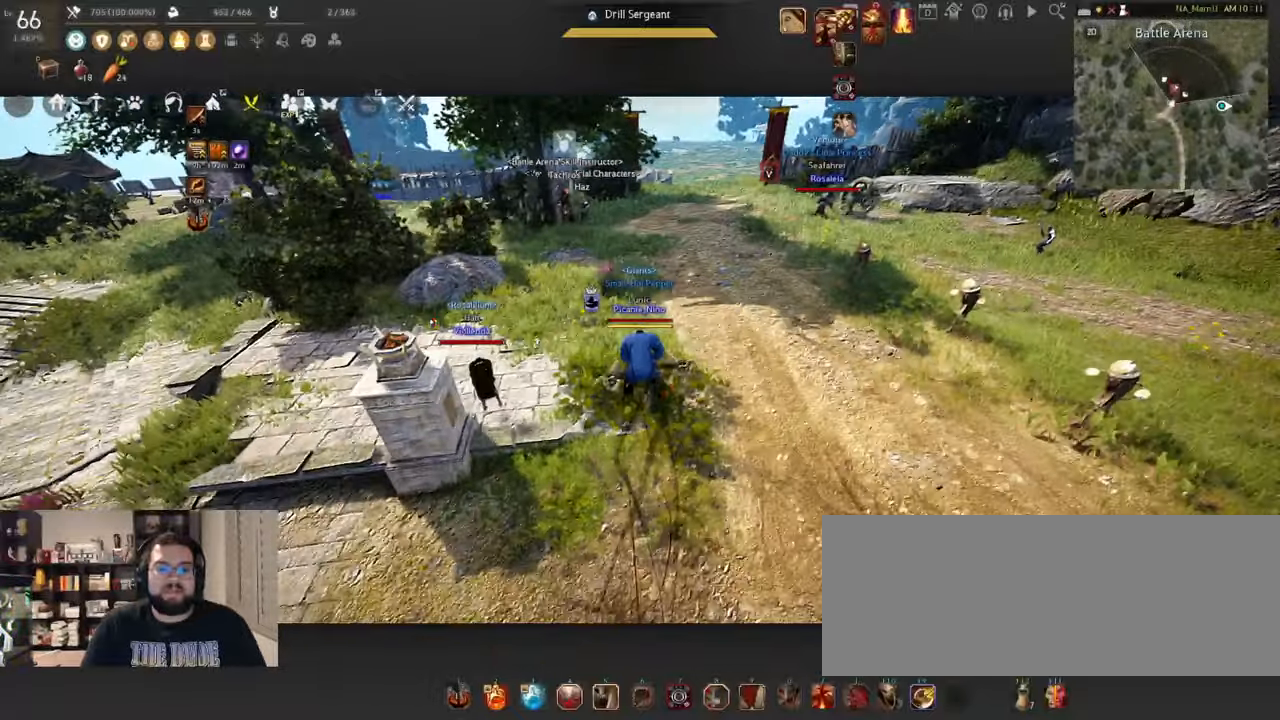
{"keys": ["w"], "mouse": [], "events": [[133, "c", "up"], [233, "w", "up"], [450, "w", "down"]]}
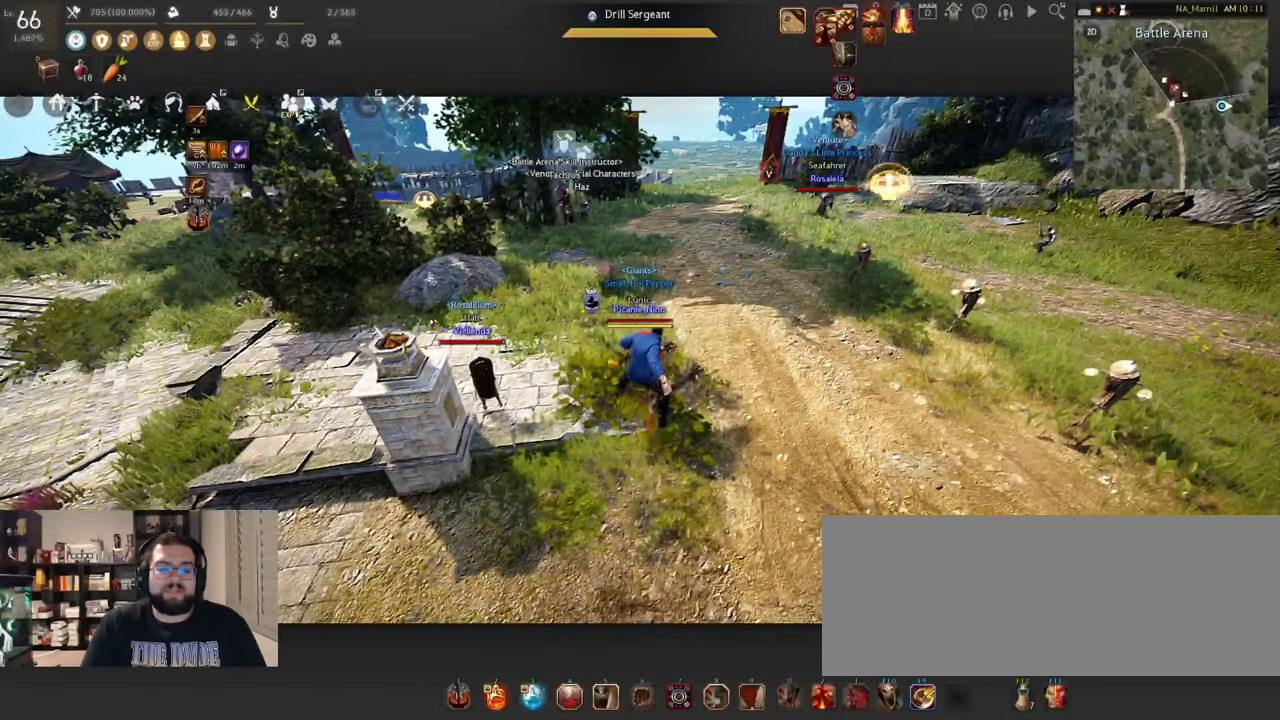
{"keys": ["w"], "mouse": [], "events": []}
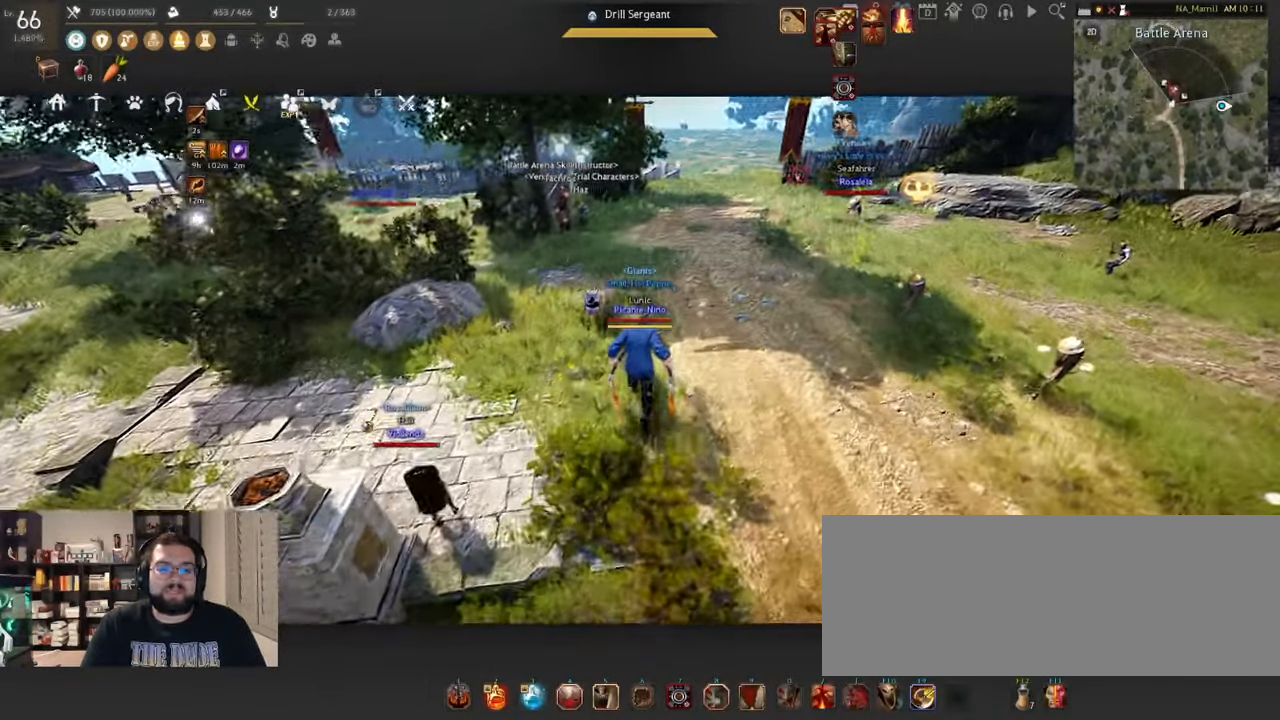
{"keys": ["w"], "mouse": [], "events": []}
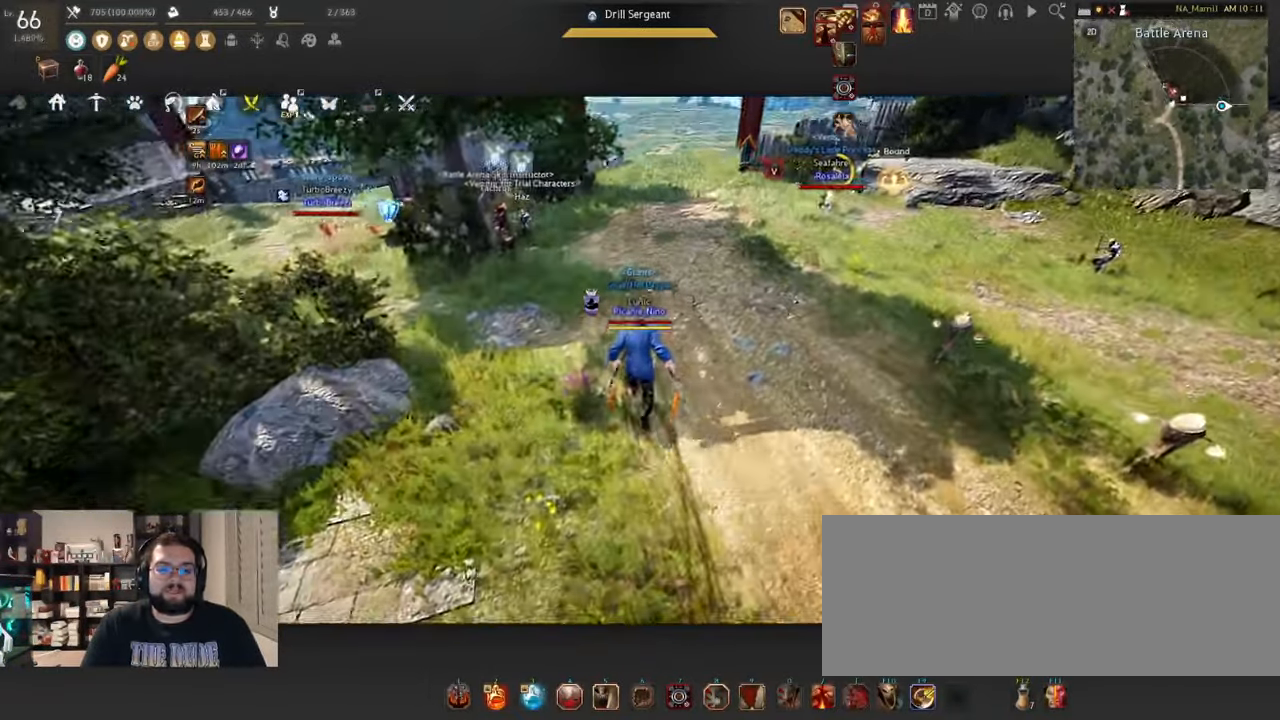
{"keys": [], "mouse": [], "events": [[483, "w", "up"]]}